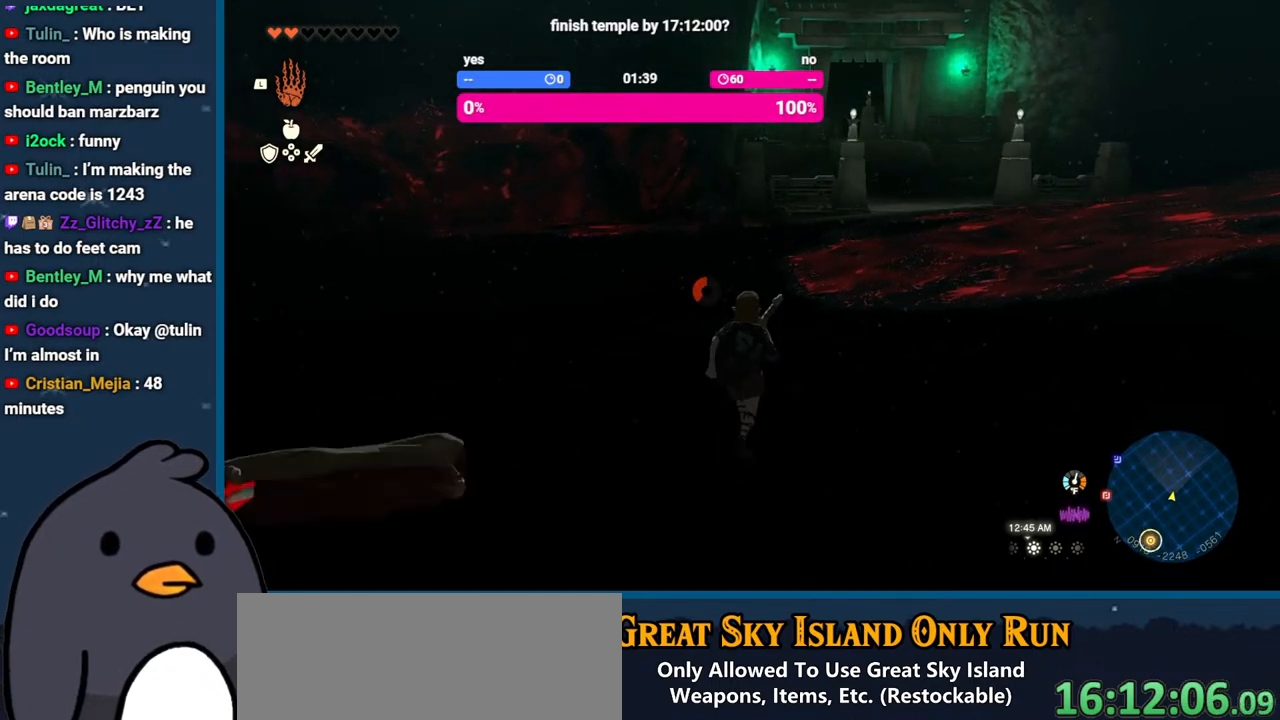
Gameplay with a controller (Nintendo layout); each line is a JSON object with the inputs held at the frame after it. "events" lists button and stick changes between this image and that frame as [ms after this image, input, new state], when the widget could be followed in between. Not read: L3 R3 START.
{"buttons": [], "left_stick": "up", "right_stick": "center", "events": [[417, "B", "up"]]}
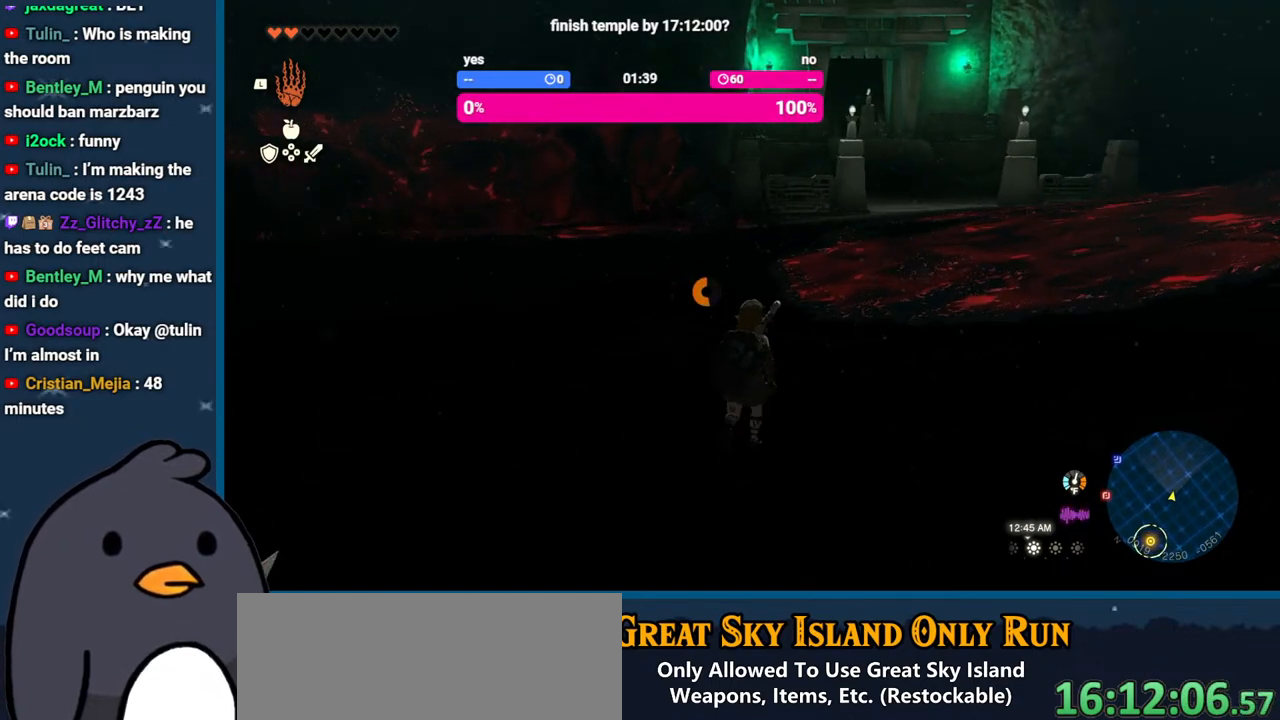
{"buttons": ["DPAD_UP", "DPAD_RIGHT"], "left_stick": "up", "right_stick": "center", "events": [[50, "DPAD_RIGHT", "down"], [50, "DPAD_UP", "down"]]}
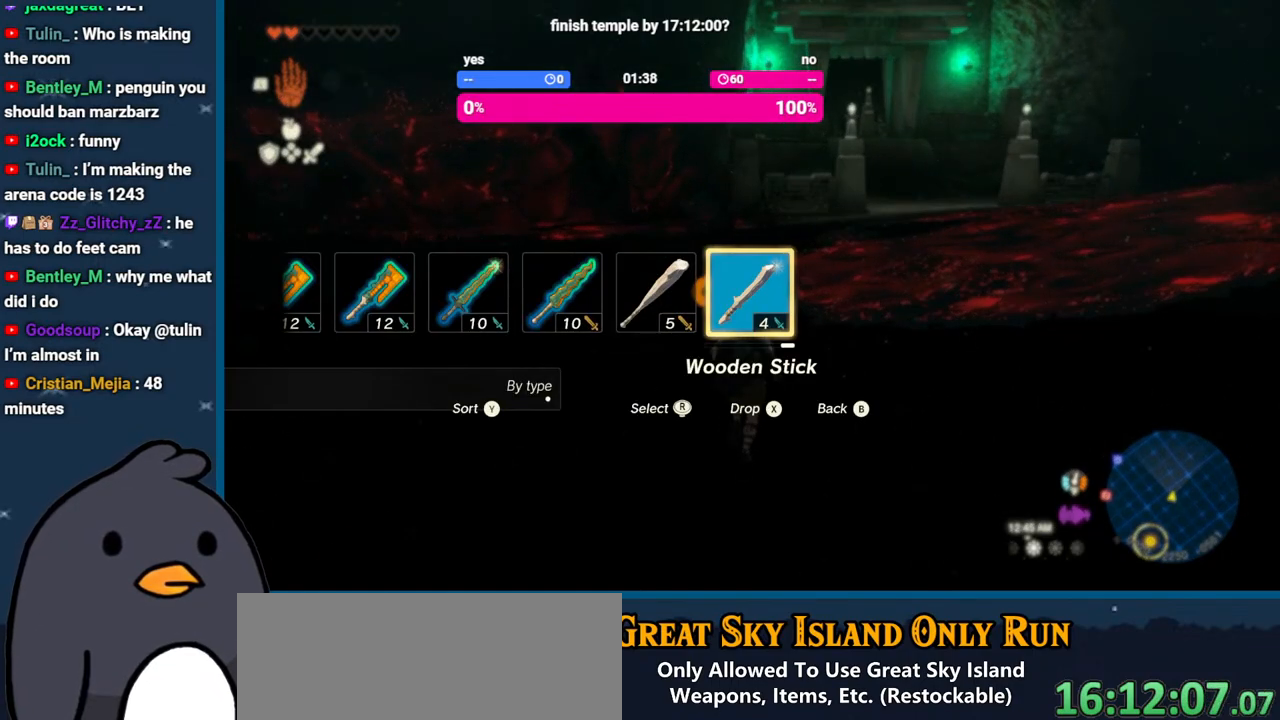
{"buttons": ["DPAD_UP", "DPAD_RIGHT"], "left_stick": "up", "right_stick": "center", "events": [[150, "right_stick", "left"], [300, "right_stick", "center"], [350, "right_stick", "left"], [500, "right_stick", "center"]]}
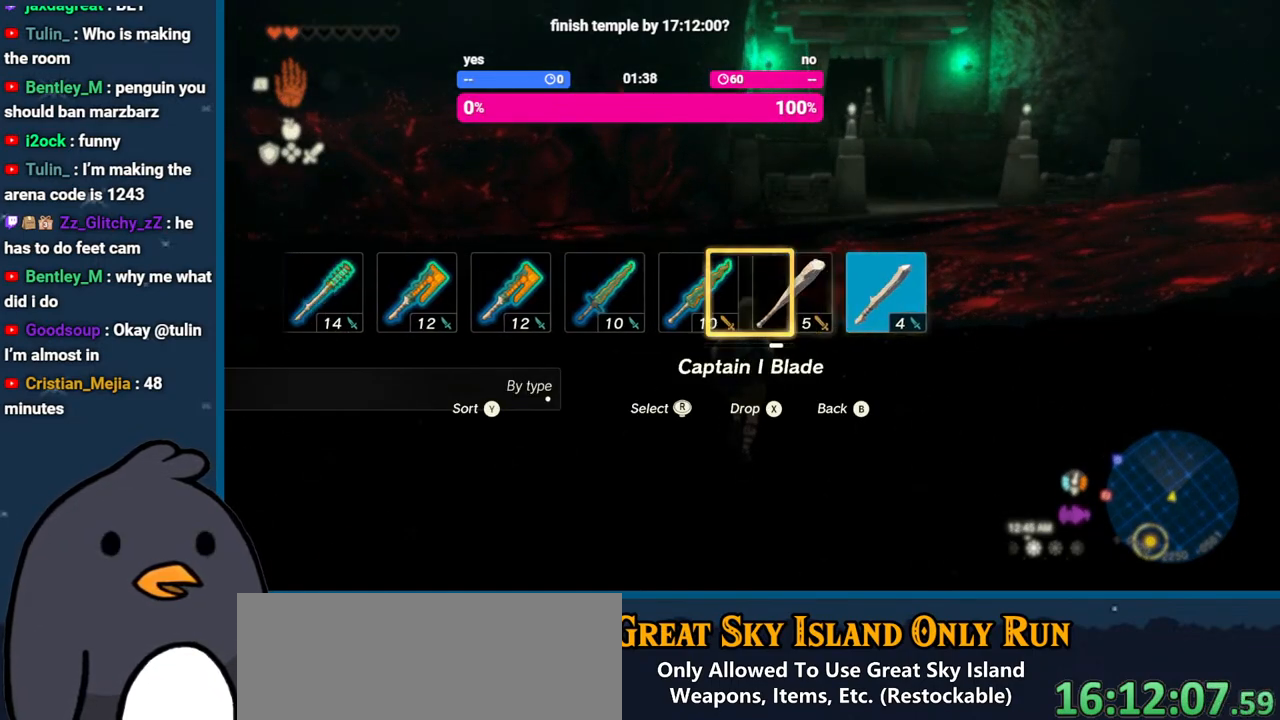
{"buttons": ["DPAD_UP"], "left_stick": "up", "right_stick": "left", "events": [[67, "right_stick", "left"], [167, "DPAD_RIGHT", "up"], [200, "right_stick", "center"], [233, "DPAD_UP", "up"], [300, "DPAD_UP", "down"], [300, "right_stick", "left"], [317, "DPAD_RIGHT", "down"], [333, "DPAD_RIGHT", "up"], [400, "right_stick", "center"], [467, "right_stick", "left"]]}
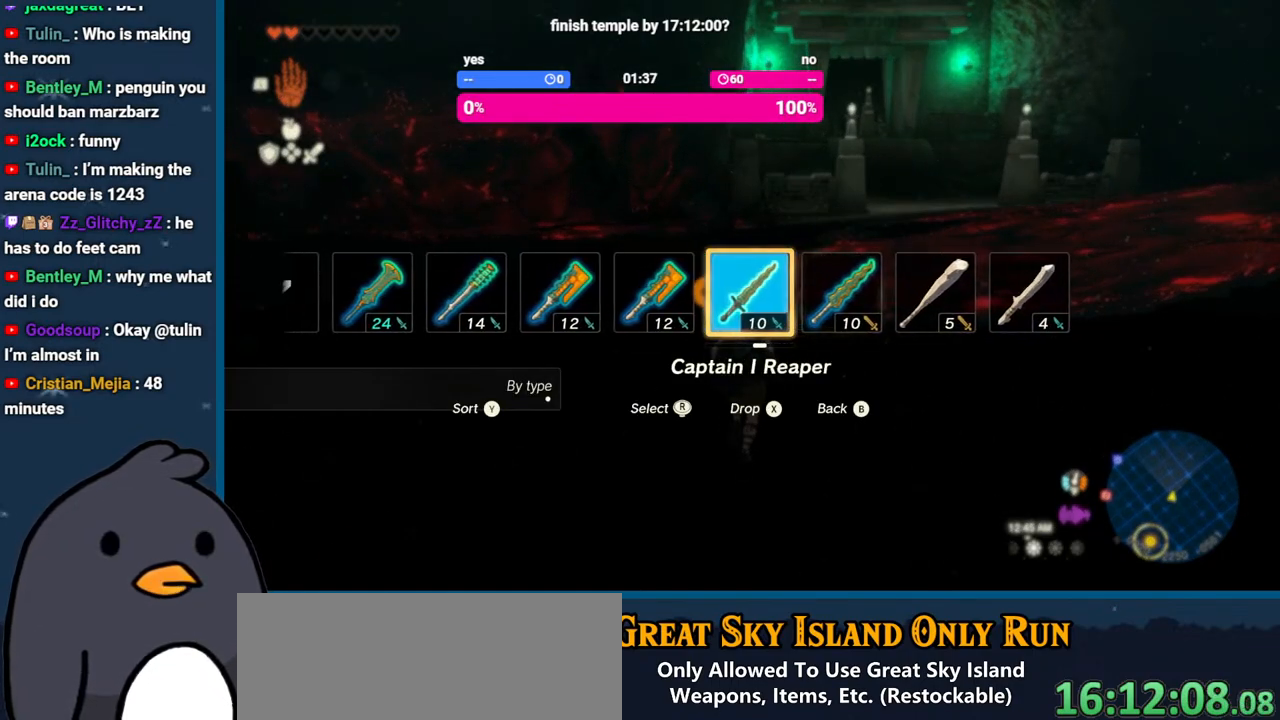
{"buttons": [], "left_stick": "up", "right_stick": "center", "events": [[133, "right_stick", "center"], [283, "DPAD_UP", "up"]]}
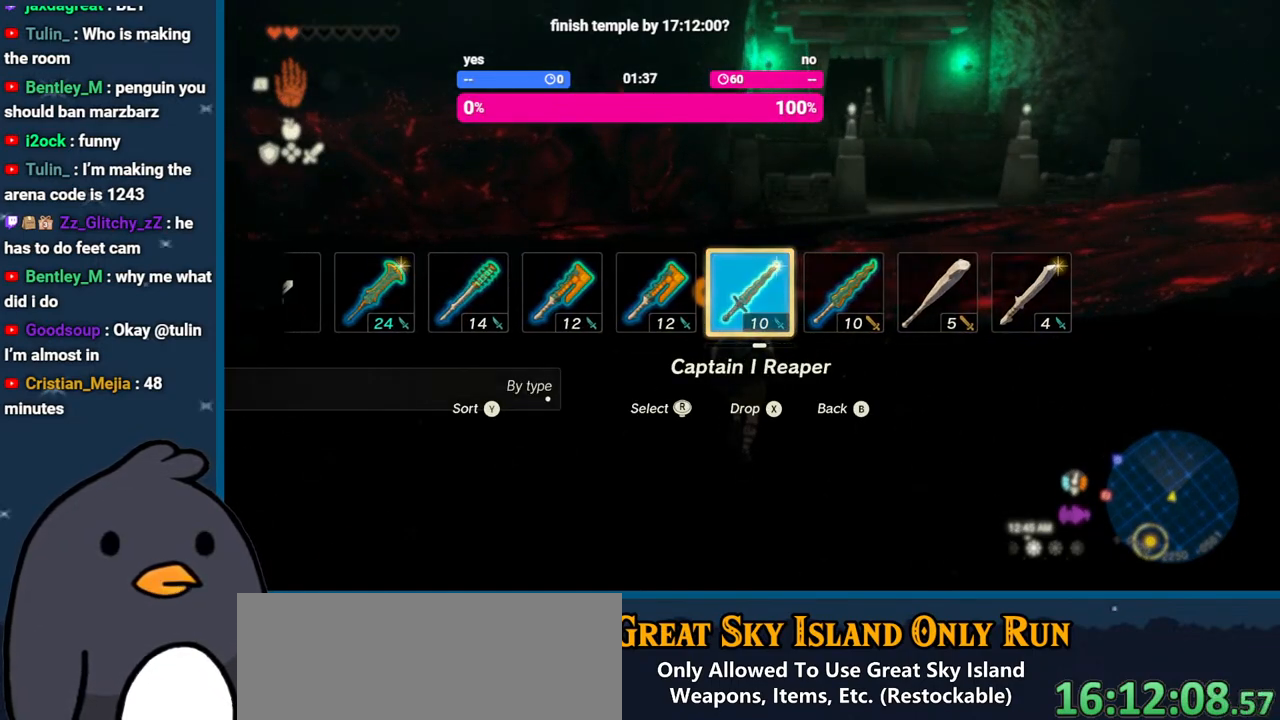
{"buttons": [], "left_stick": "up", "right_stick": "center", "events": [[233, "right_stick", "down-left"], [417, "right_stick", "center"]]}
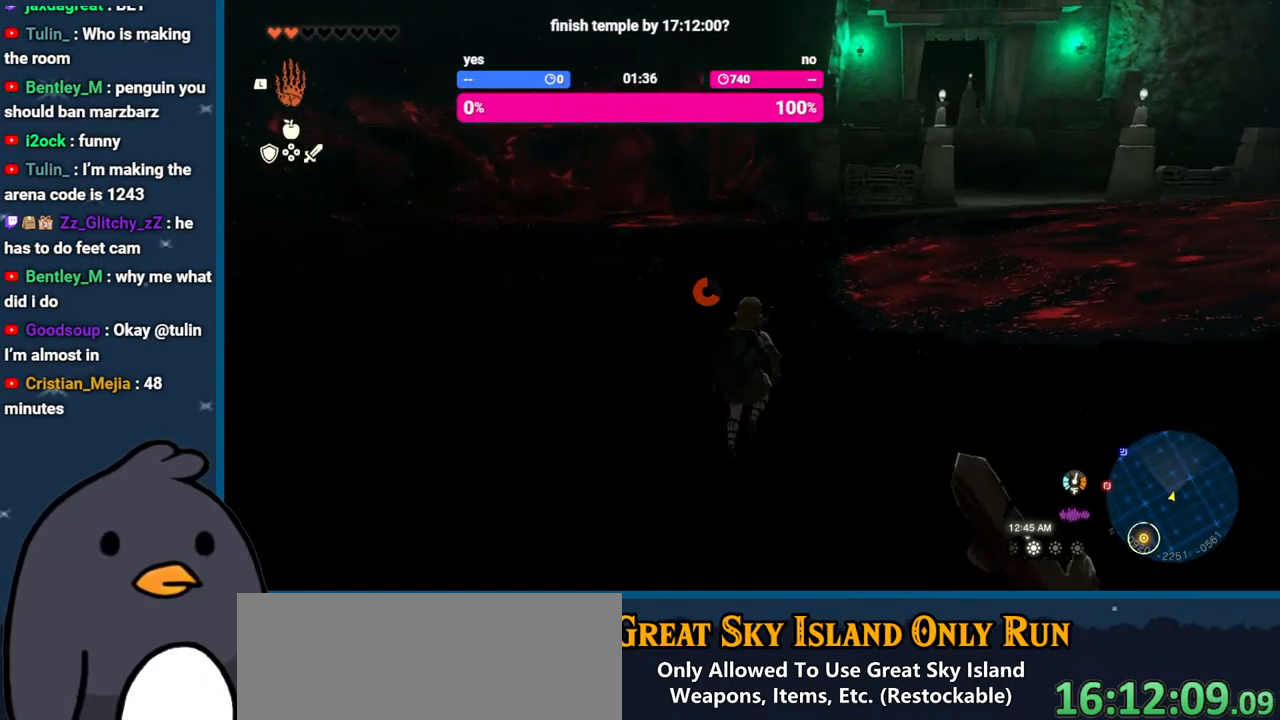
{"buttons": [], "left_stick": "up", "right_stick": "center", "events": []}
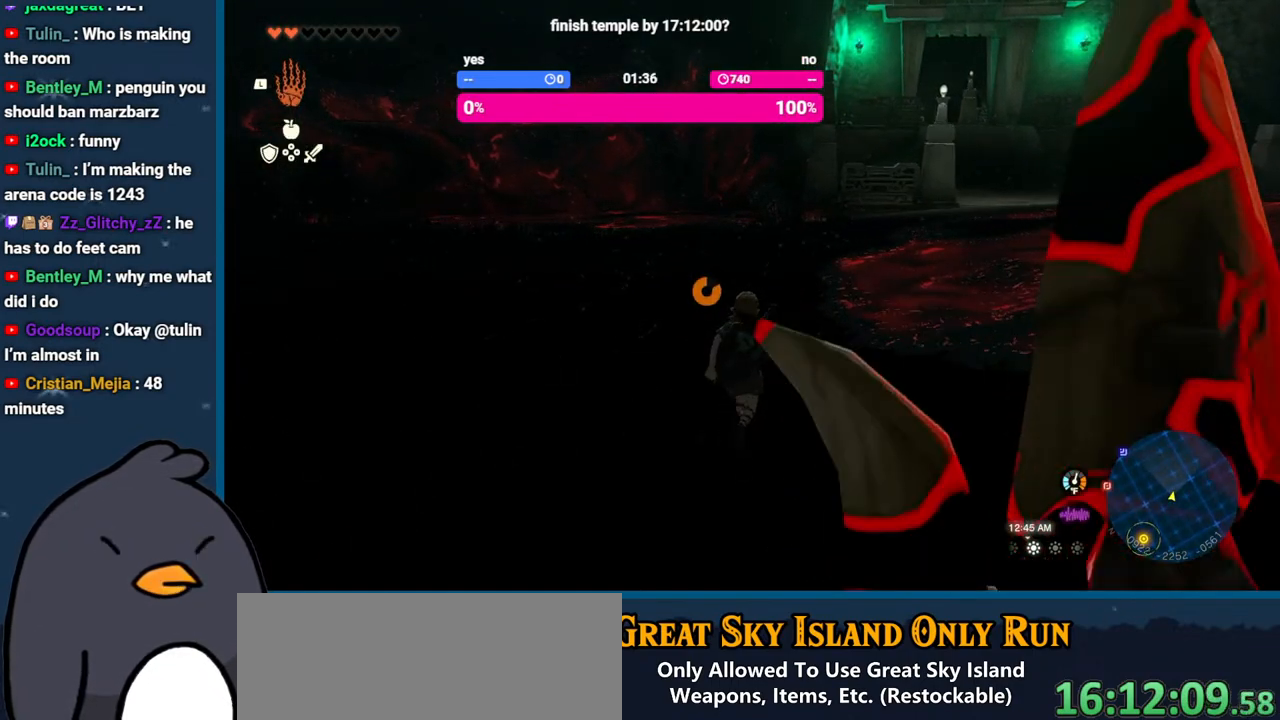
{"buttons": ["DPAD_RIGHT"], "left_stick": "up", "right_stick": "center", "events": [[50, "DPAD_RIGHT", "down"]]}
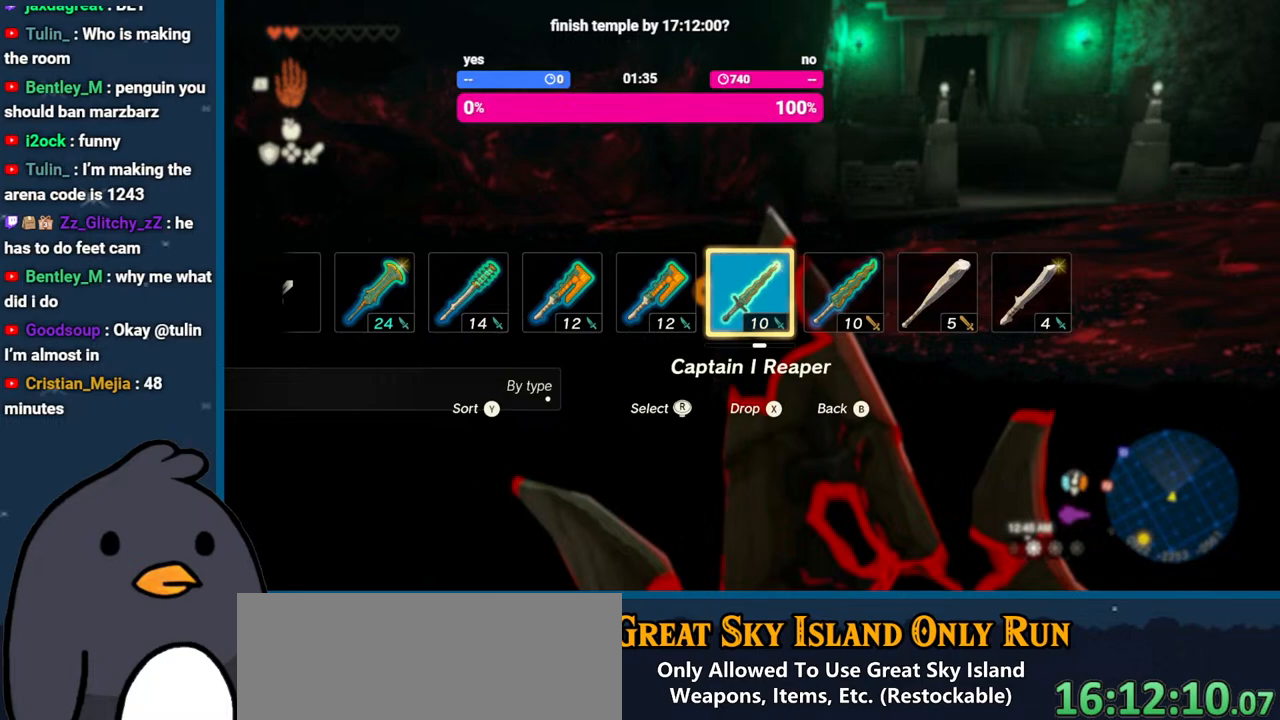
{"buttons": ["DPAD_RIGHT"], "left_stick": "up", "right_stick": "center", "events": [[300, "right_stick", "left"], [500, "right_stick", "center"]]}
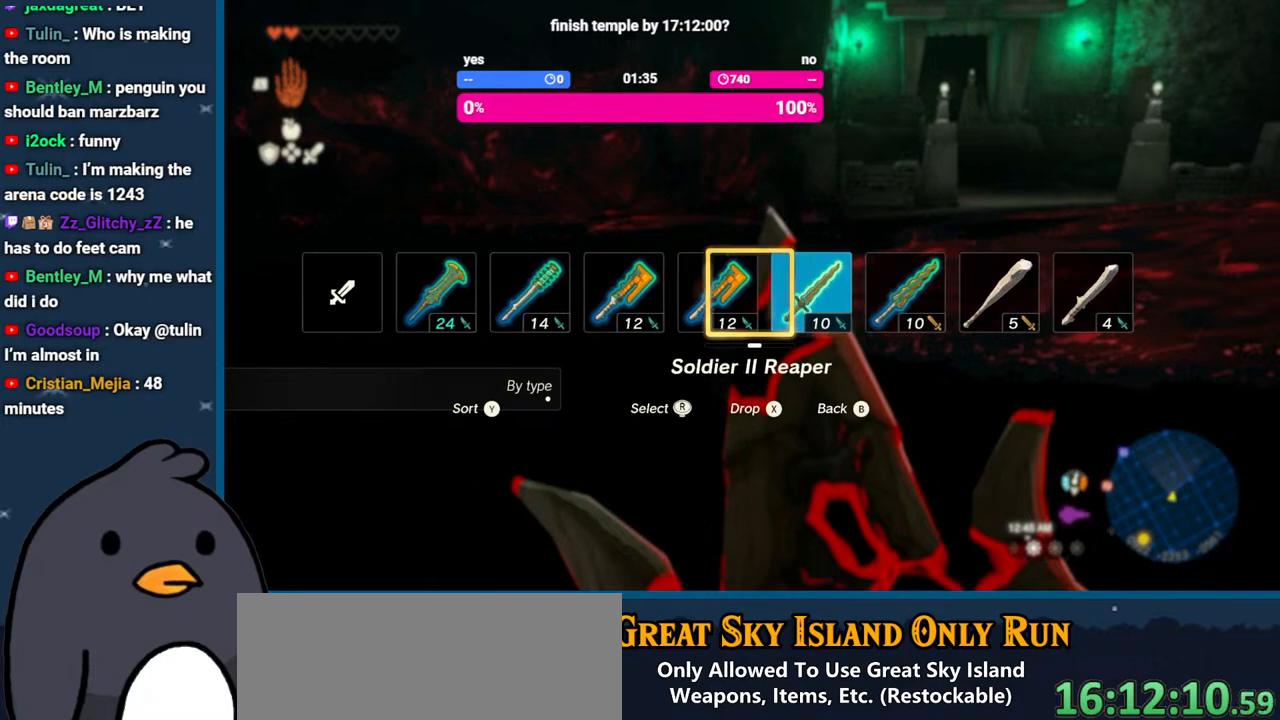
{"buttons": [], "left_stick": "up", "right_stick": "left", "events": [[117, "right_stick", "left"], [200, "DPAD_RIGHT", "up"], [250, "right_stick", "center"], [383, "right_stick", "left"]]}
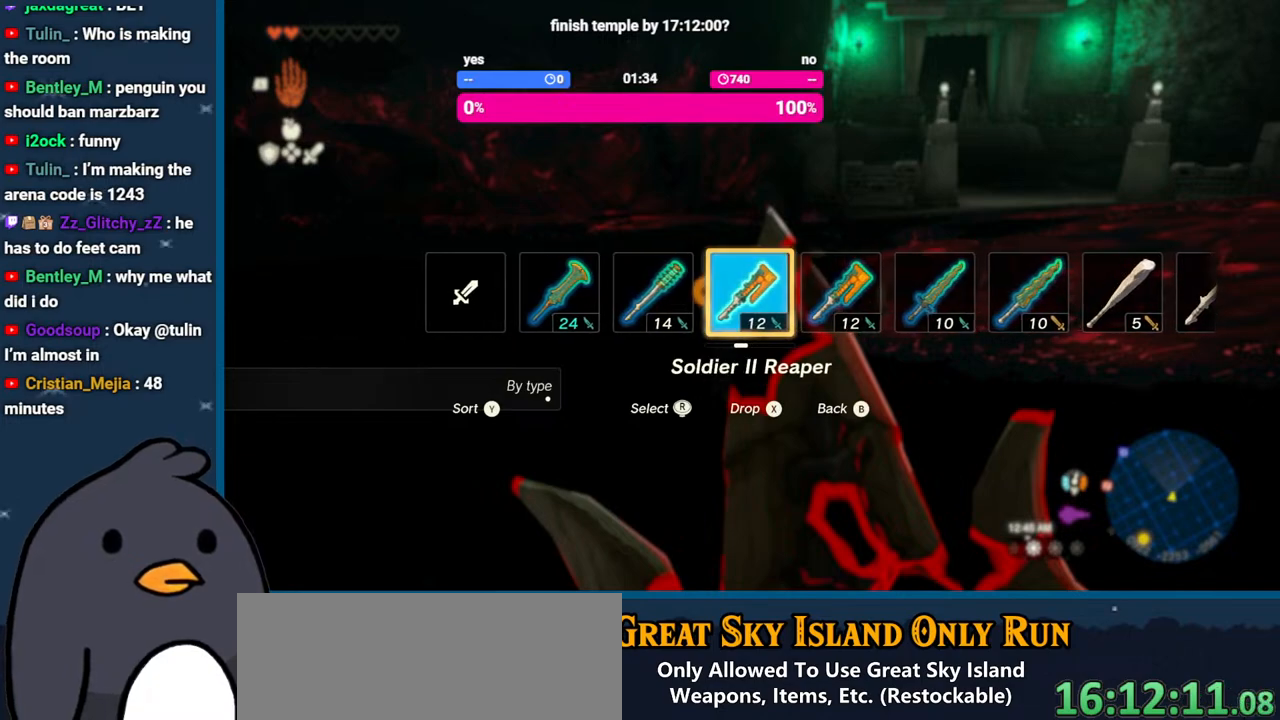
{"buttons": [], "left_stick": "up", "right_stick": "center", "events": [[67, "right_stick", "center"]]}
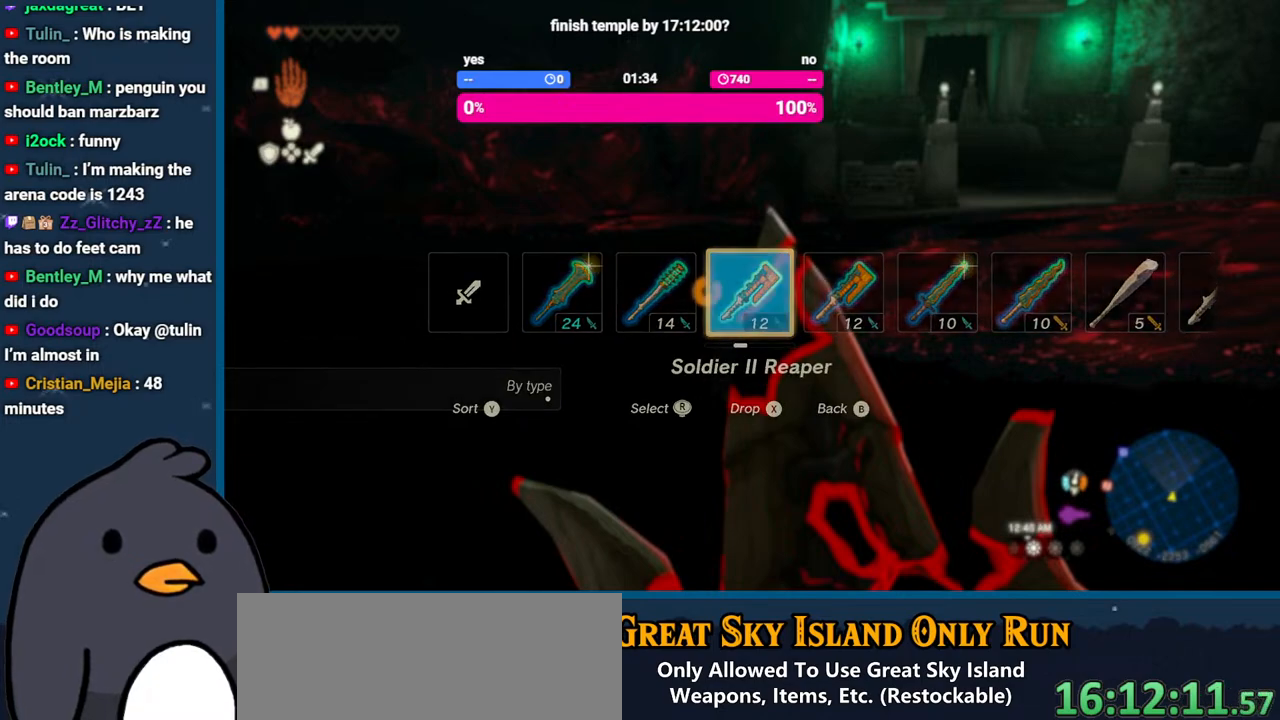
{"buttons": [], "left_stick": "up", "right_stick": "center", "events": []}
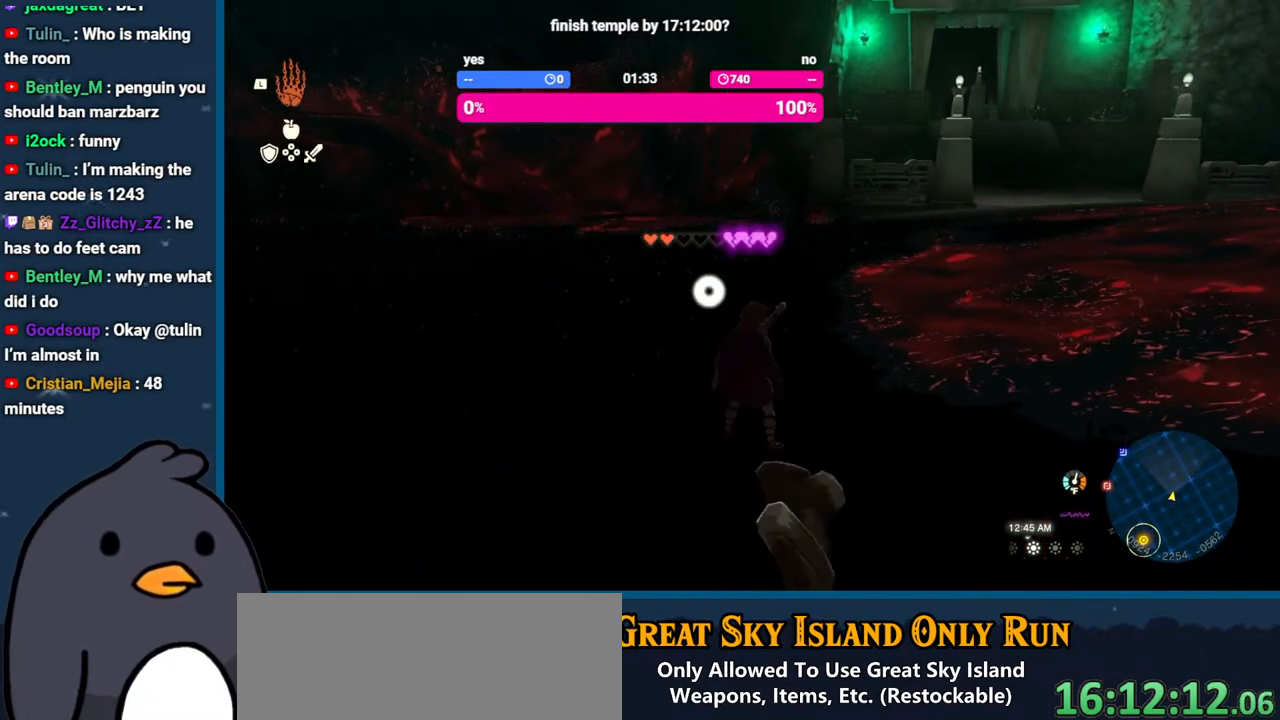
{"buttons": [], "left_stick": "up", "right_stick": "up", "events": [[500, "right_stick", "up"]]}
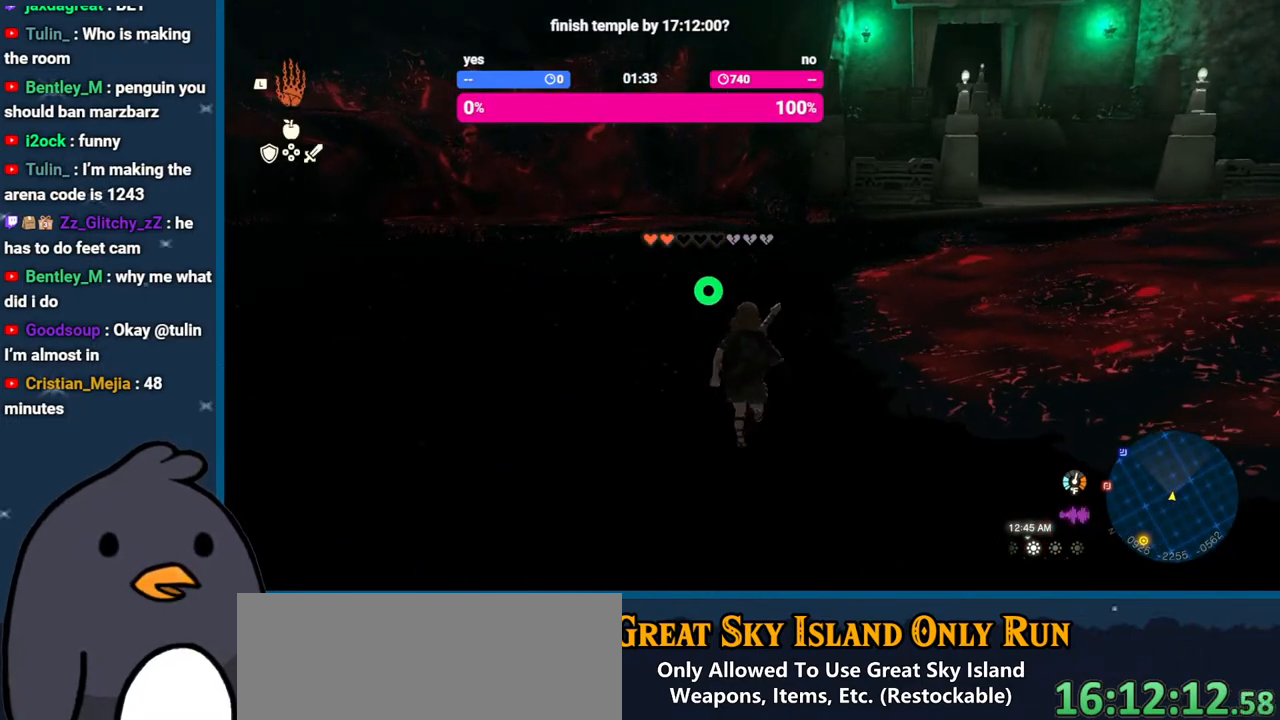
{"buttons": ["B"], "left_stick": "up", "right_stick": "center", "events": [[83, "right_stick", "up-right"], [183, "B", "down"], [183, "right_stick", "center"]]}
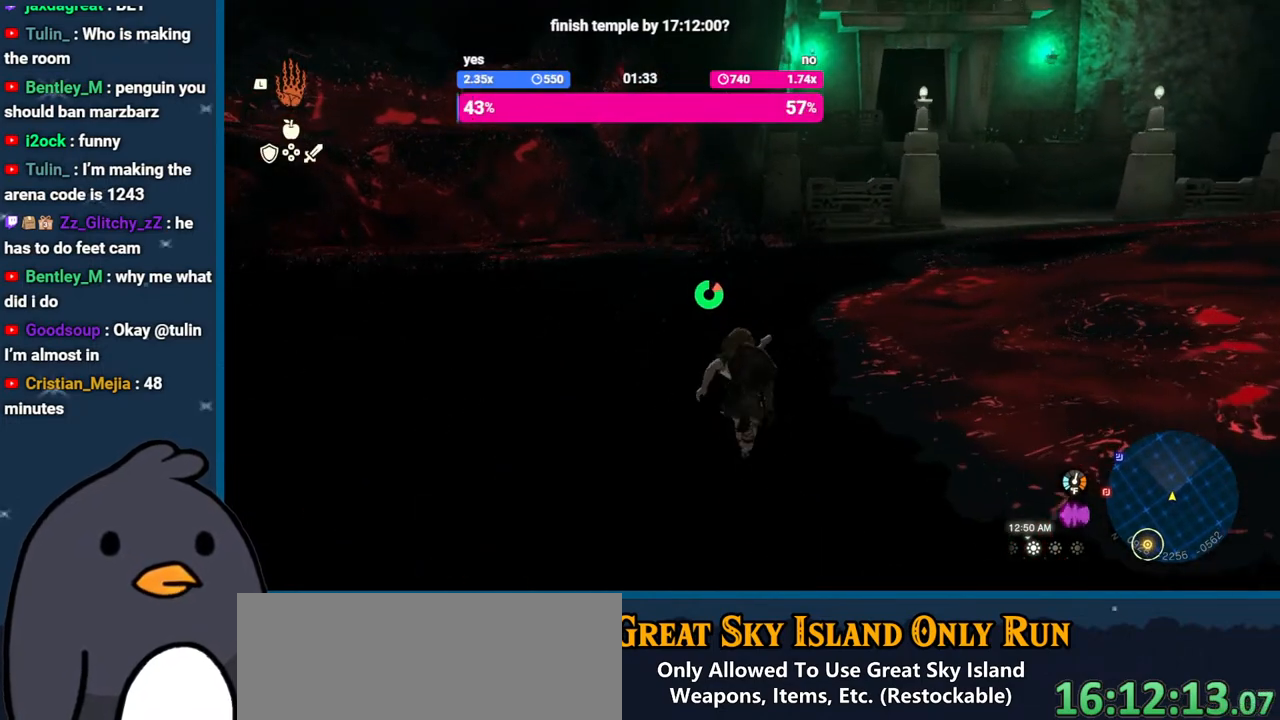
{"buttons": ["B"], "left_stick": "up", "right_stick": "center", "events": []}
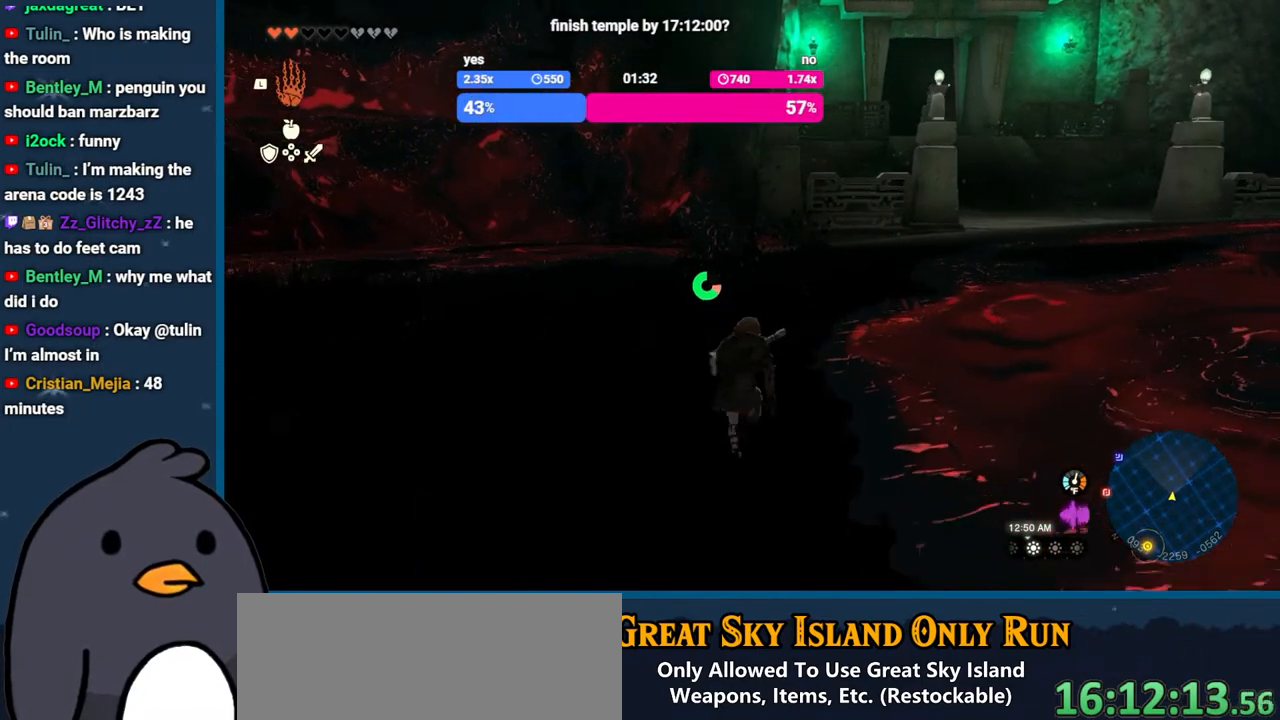
{"buttons": ["B"], "left_stick": "up-right", "right_stick": "center", "events": [[383, "left_stick", "up-right"]]}
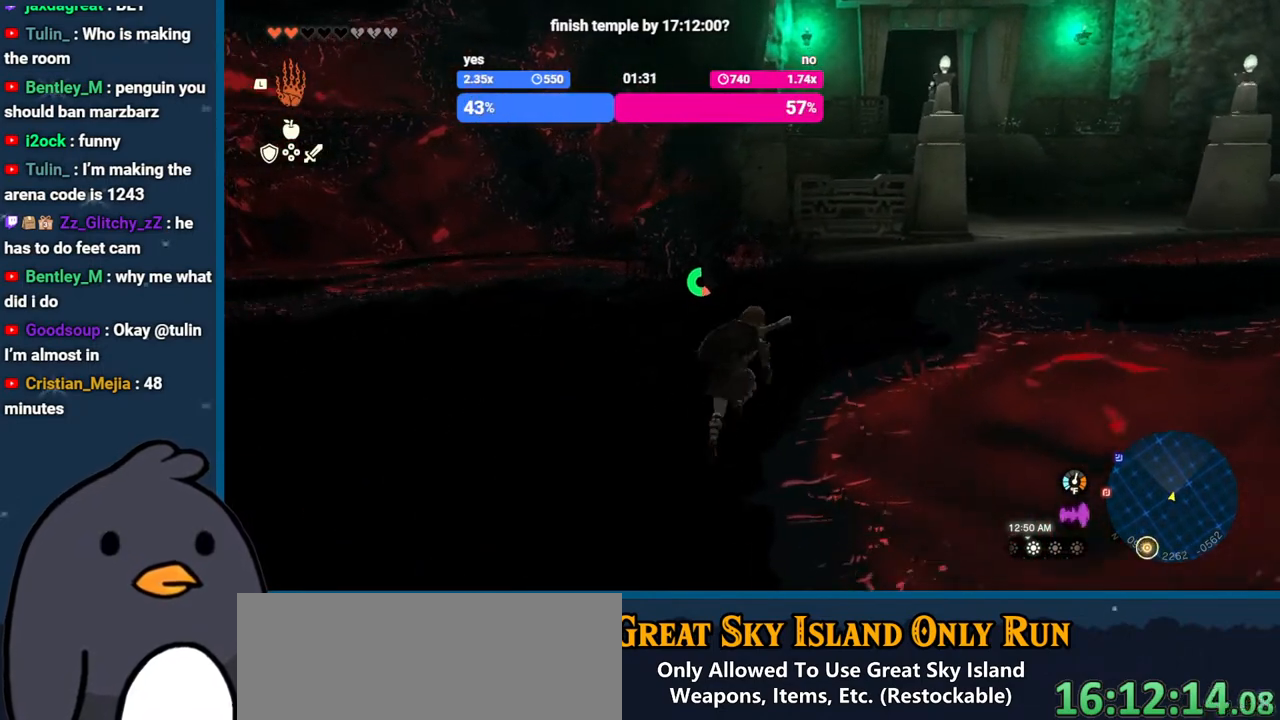
{"buttons": ["B"], "left_stick": "up-right", "right_stick": "center", "events": []}
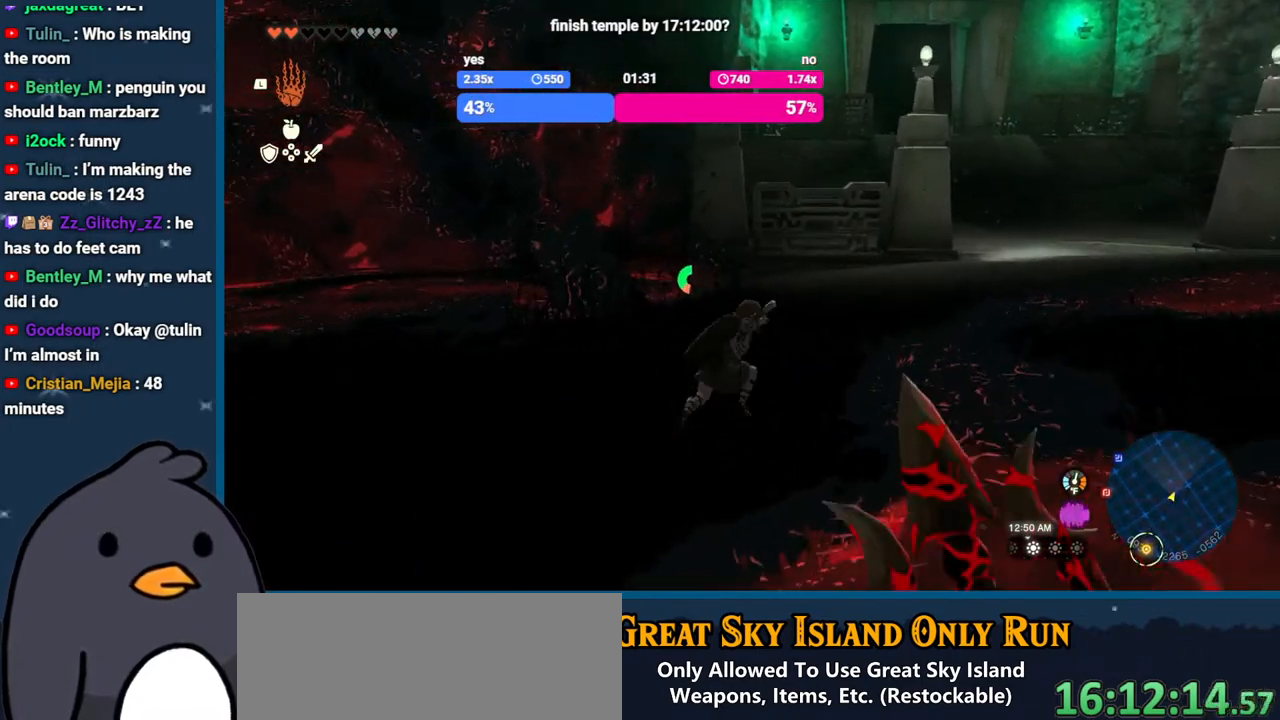
{"buttons": ["B"], "left_stick": "up-right", "right_stick": "center", "events": []}
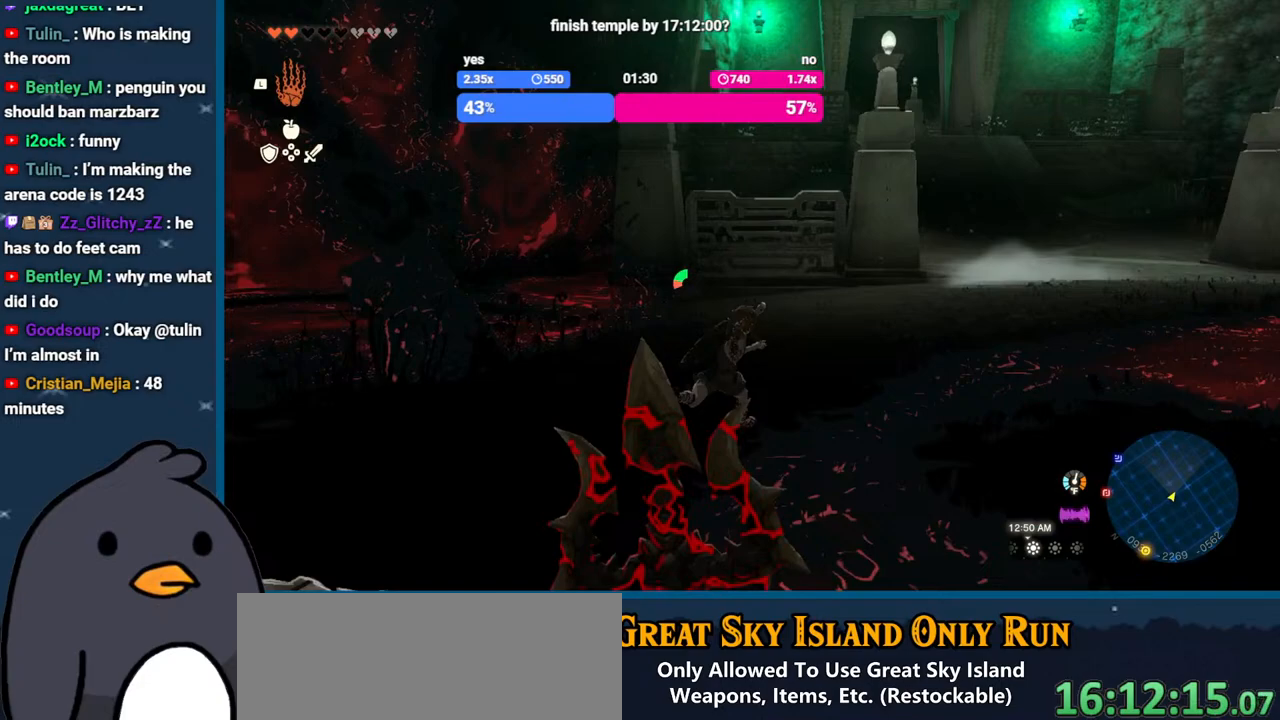
{"buttons": [], "left_stick": "up-right", "right_stick": "center", "events": [[433, "B", "up"]]}
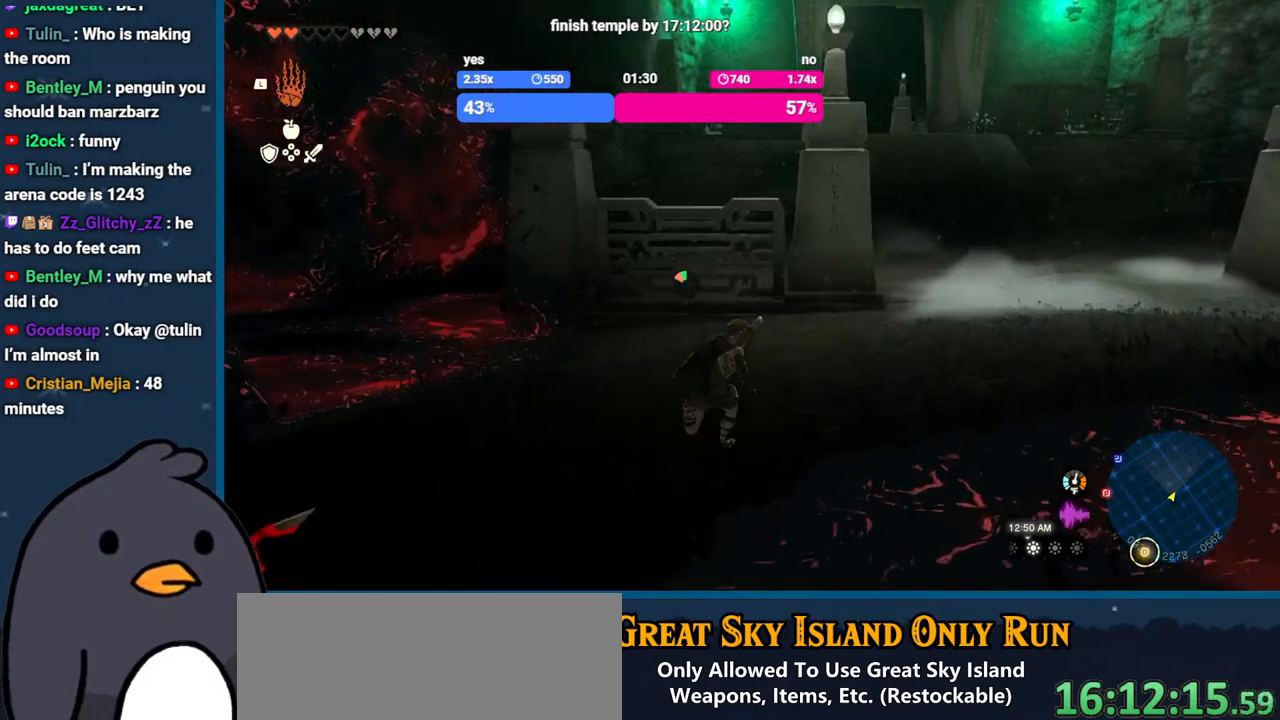
{"buttons": ["Y"], "left_stick": "up-right", "right_stick": "center", "events": [[400, "Y", "down"]]}
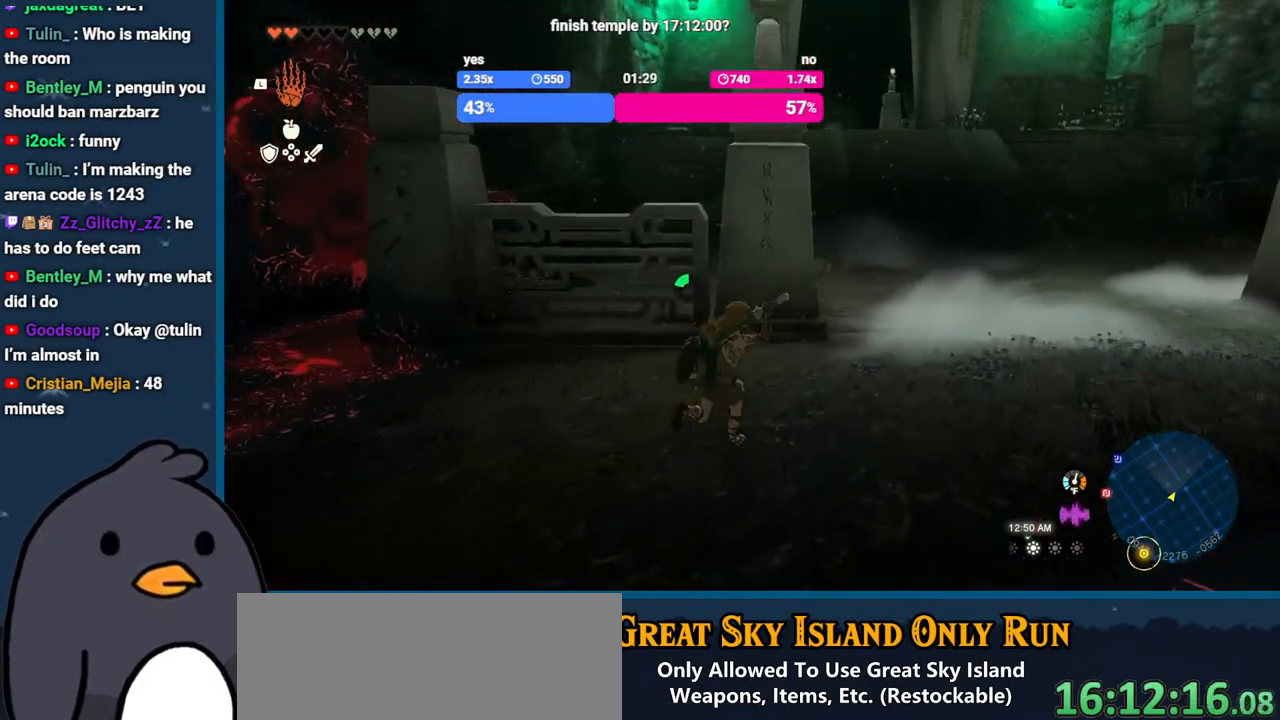
{"buttons": [], "left_stick": "up-right", "right_stick": "center", "events": [[17, "Y", "up"], [67, "B", "down"], [200, "B", "up"], [417, "Y", "down"], [483, "Y", "up"]]}
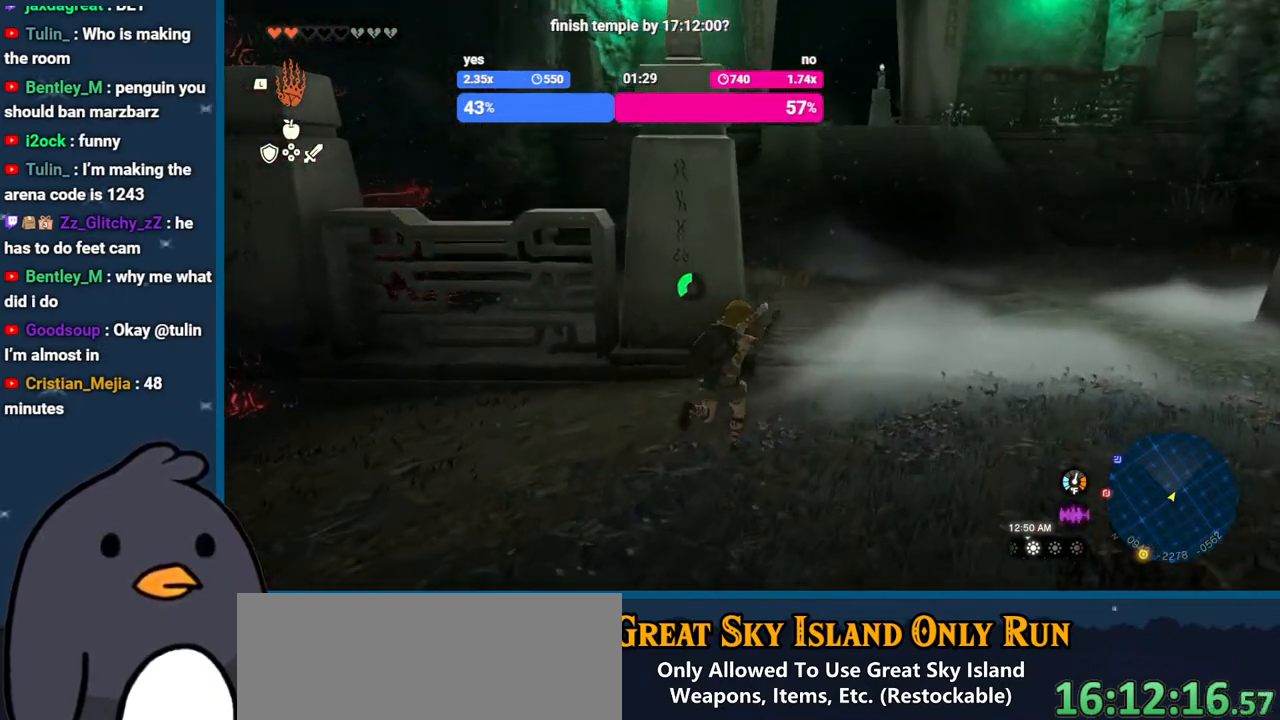
{"buttons": ["B"], "left_stick": "up", "right_stick": "center", "events": [[50, "left_stick", "up"], [117, "B", "down"], [233, "B", "up"], [433, "B", "down"]]}
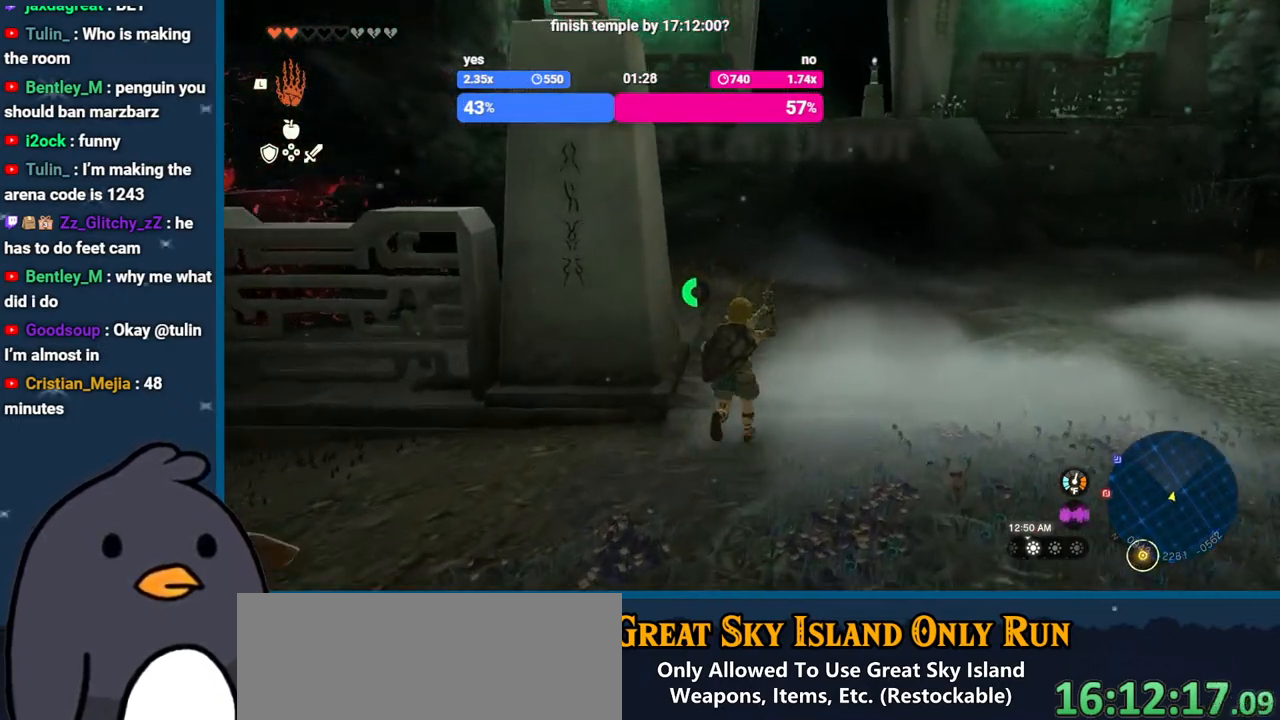
{"buttons": ["B"], "left_stick": "up", "right_stick": "center", "events": []}
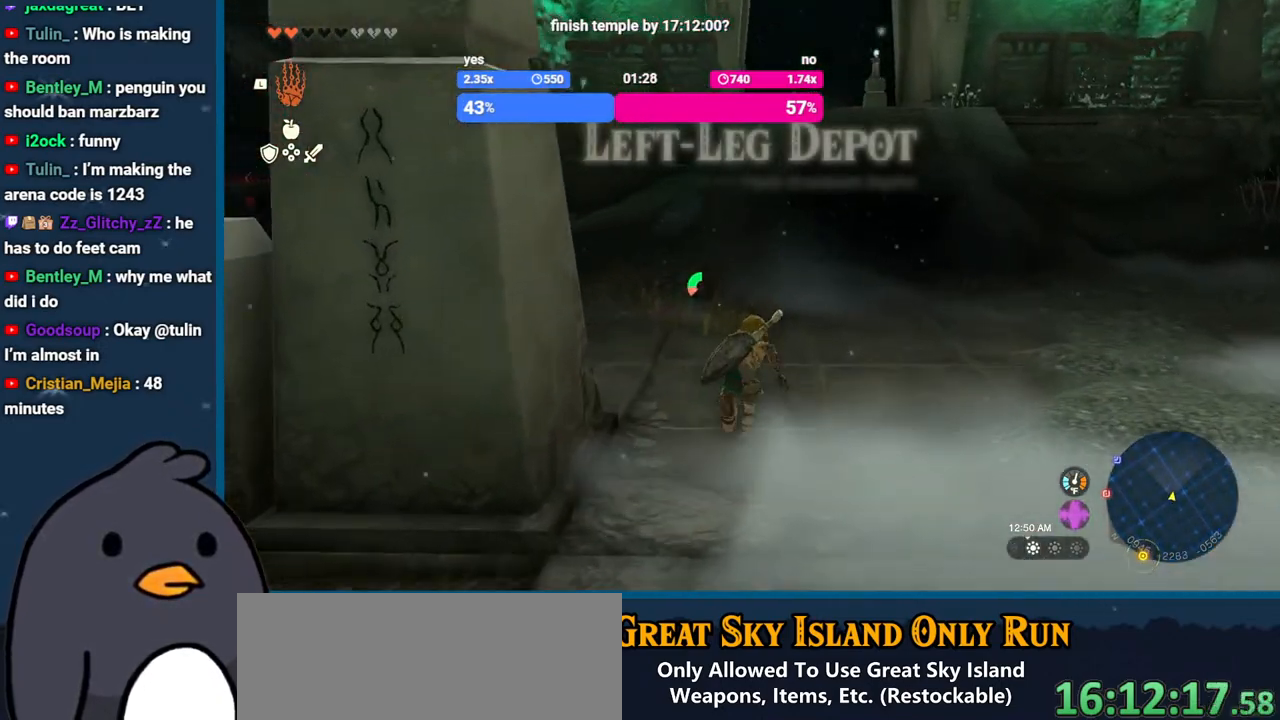
{"buttons": [], "left_stick": "up", "right_stick": "center", "events": [[450, "B", "up"]]}
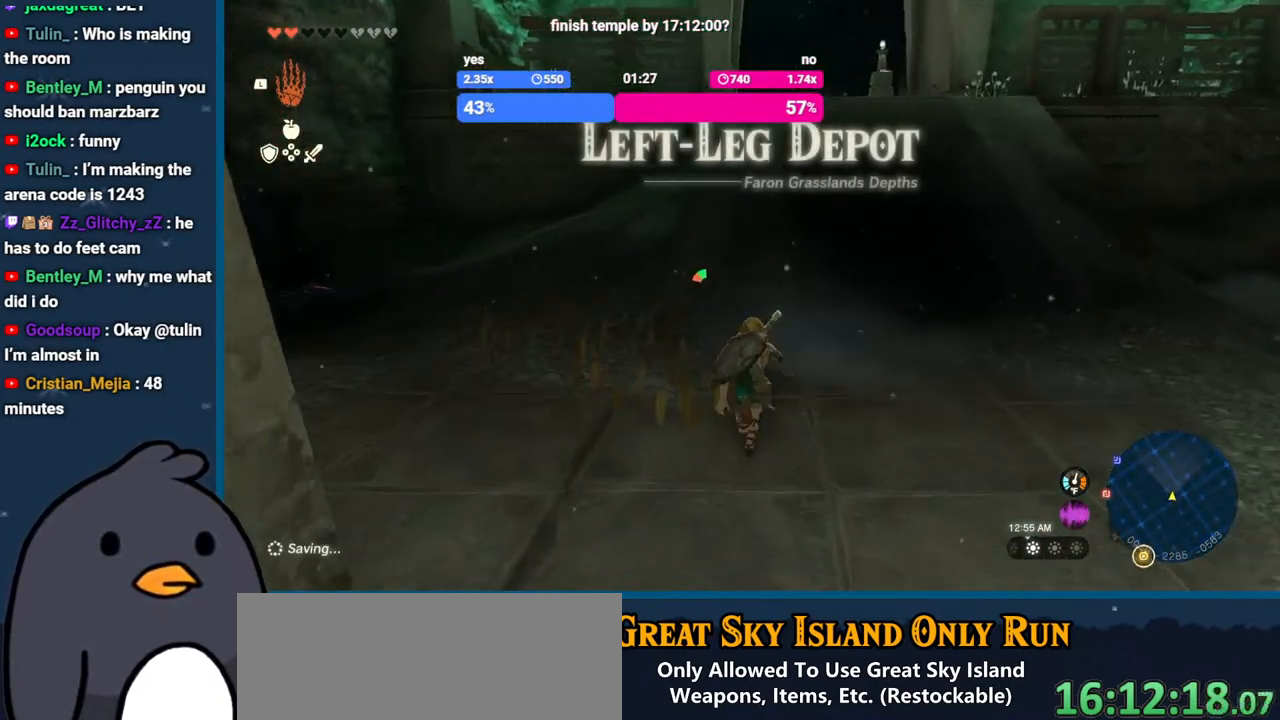
{"buttons": ["Y"], "left_stick": "up", "right_stick": "center", "events": [[467, "Y", "down"]]}
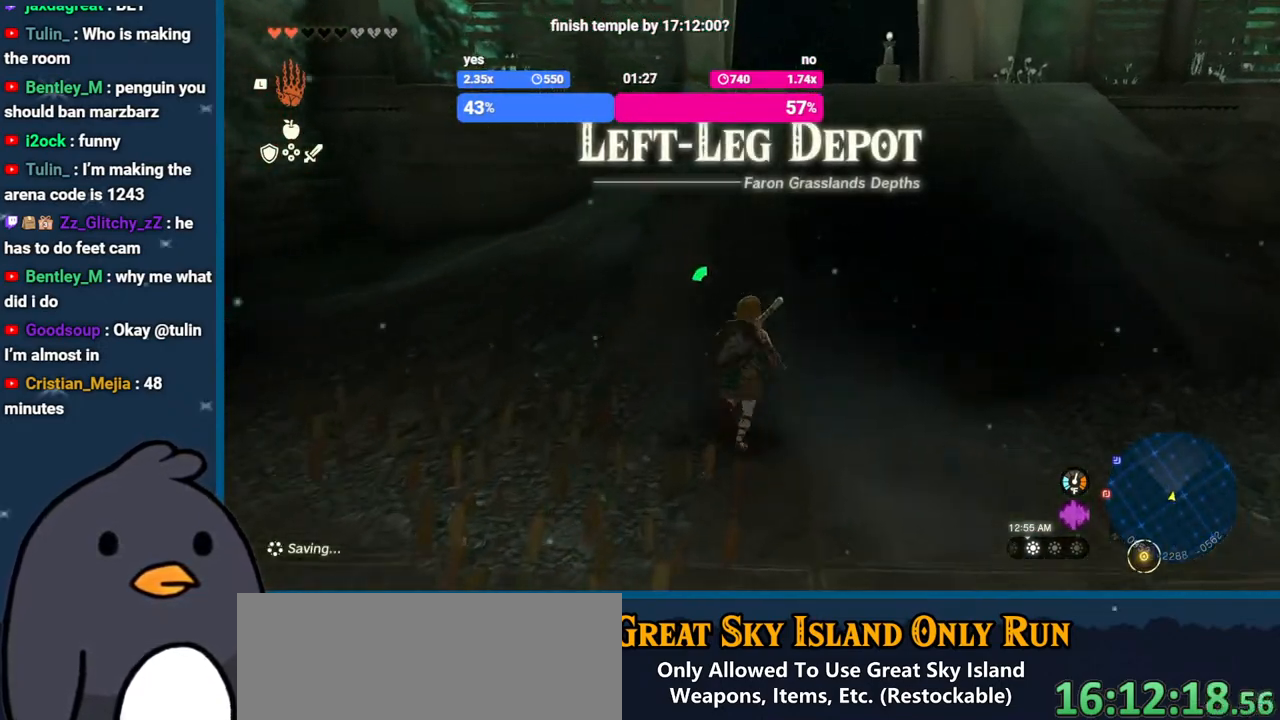
{"buttons": ["B"], "left_stick": "up", "right_stick": "center", "events": [[100, "Y", "up"], [167, "B", "down"]]}
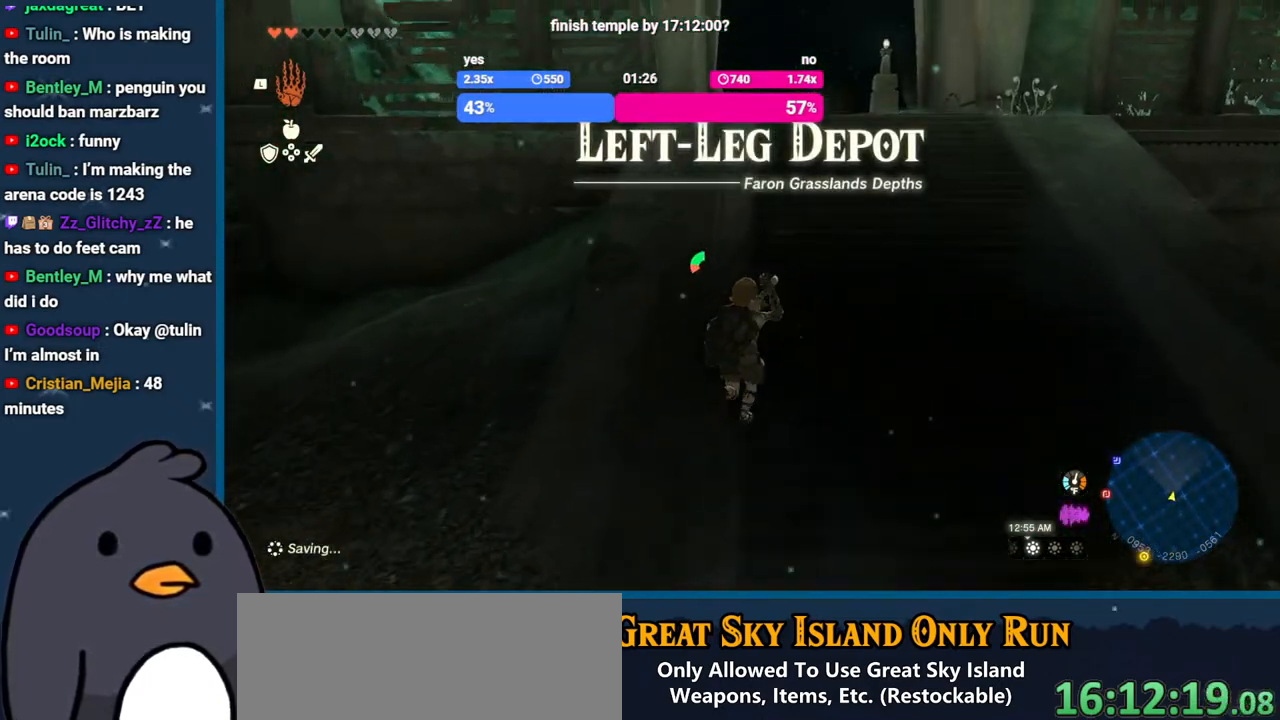
{"buttons": [], "left_stick": "up", "right_stick": "right", "events": [[167, "B", "up"], [333, "right_stick", "right"]]}
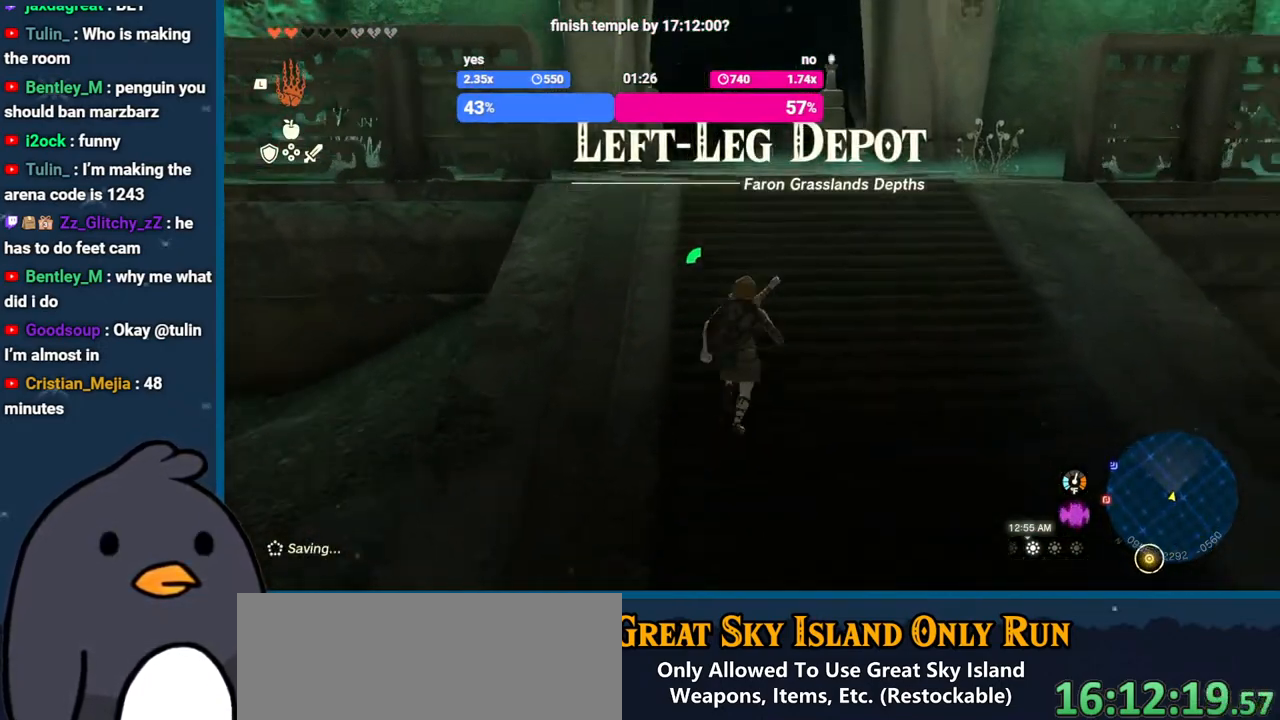
{"buttons": [], "left_stick": "up", "right_stick": "center", "events": [[433, "right_stick", "center"]]}
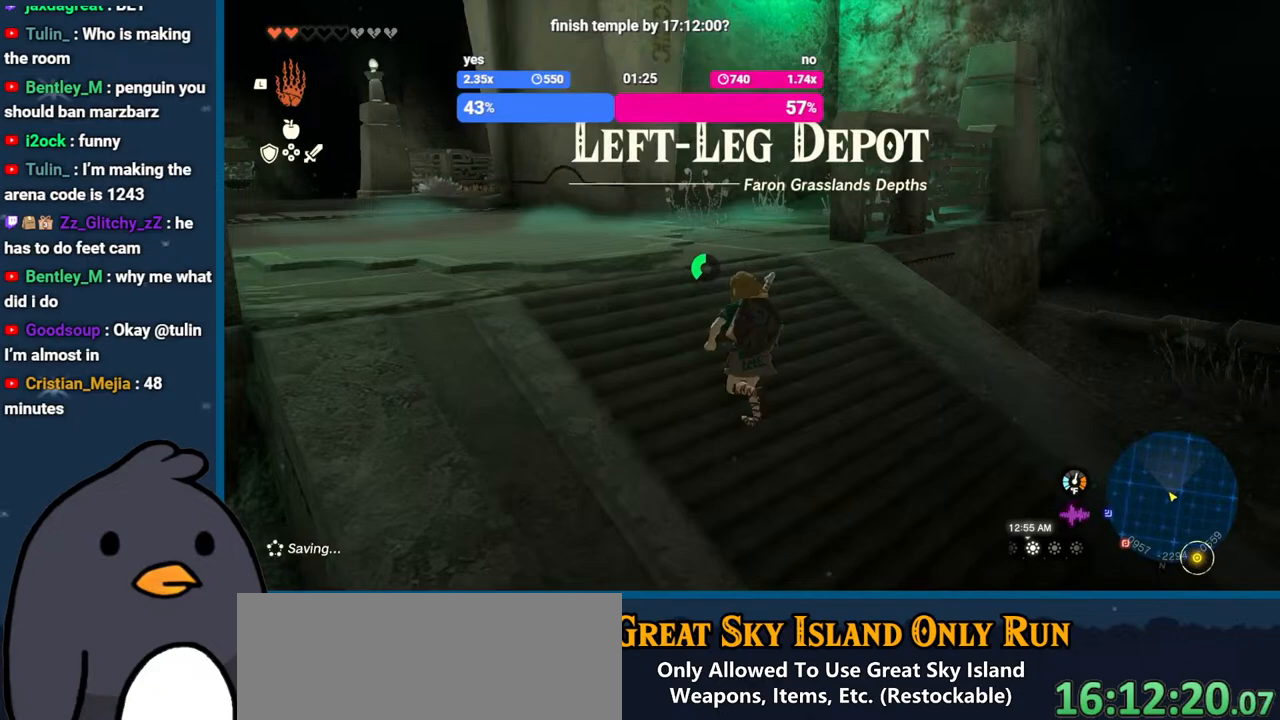
{"buttons": [], "left_stick": "up", "right_stick": "left", "events": [[17, "B", "down"], [133, "B", "up"], [200, "right_stick", "left"]]}
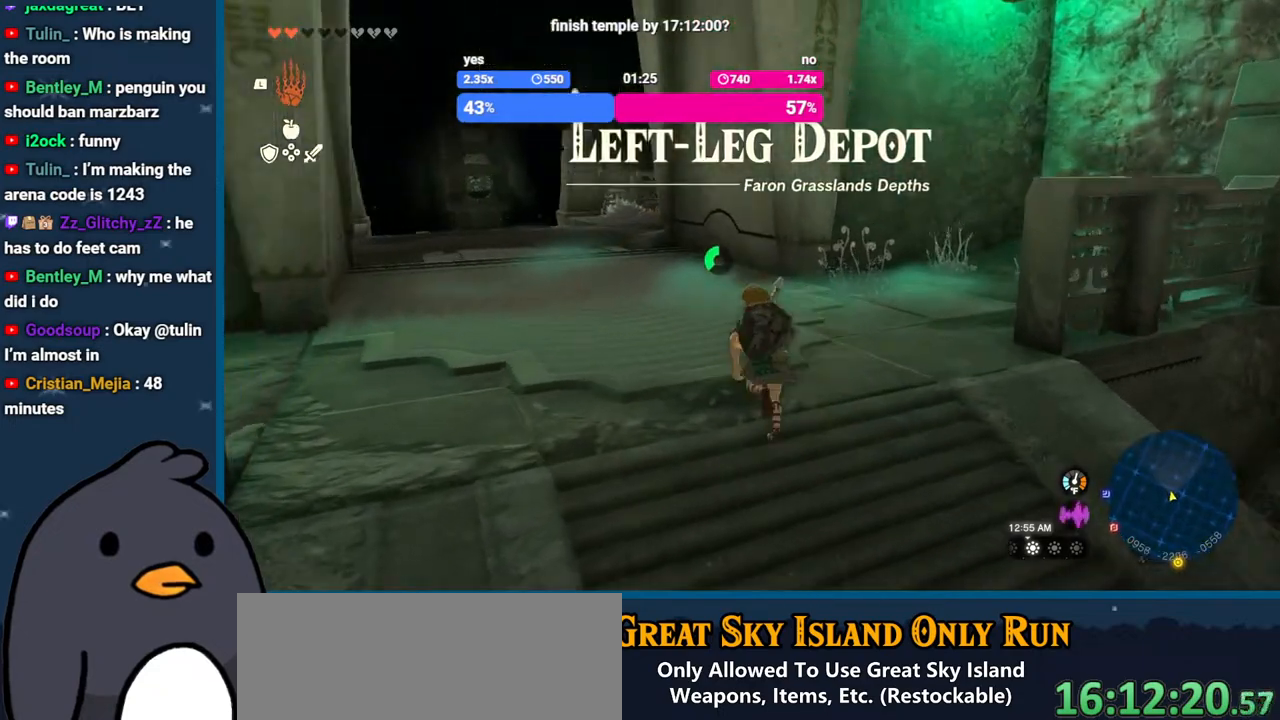
{"buttons": ["B"], "left_stick": "up", "right_stick": "center", "events": [[167, "right_stick", "center"], [183, "B", "down"]]}